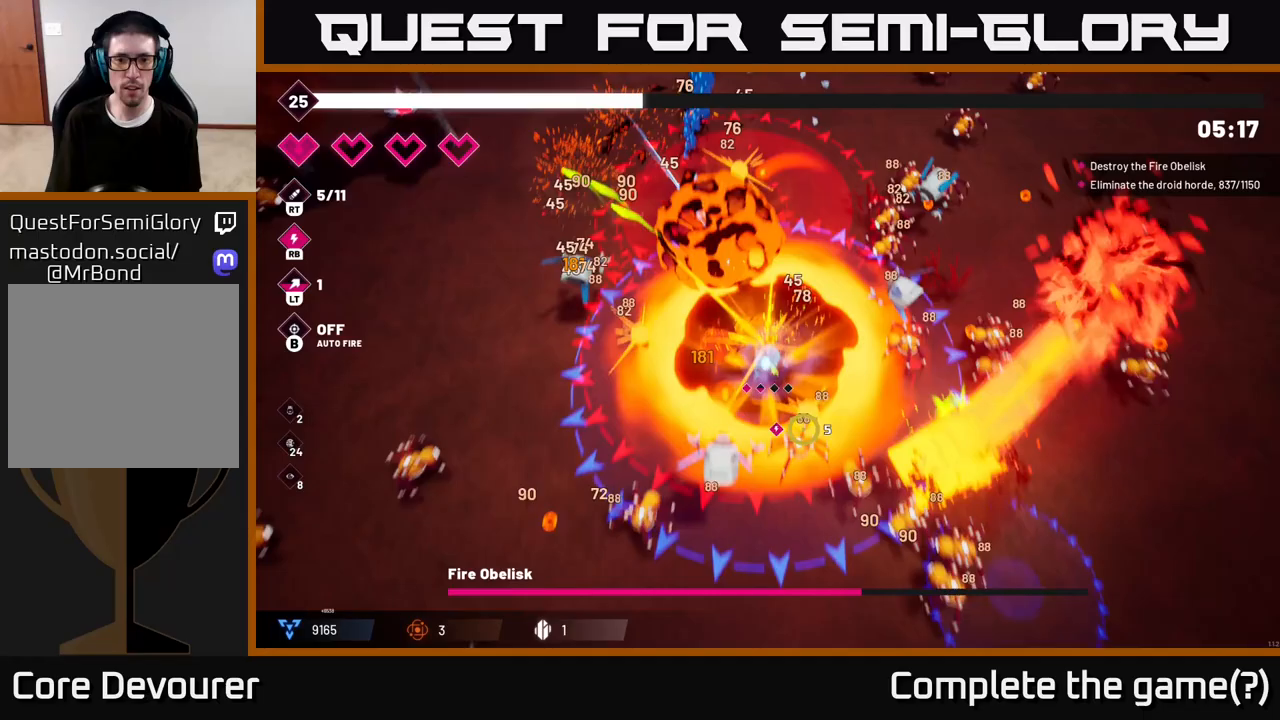
Gameplay with a controller (Xbox layout); each line is a JSON object with the inputs held at the frame after it. "events" lists button and stick changes between this image and that frame as [ms after this image, input, new state], when the widget could be followed in between.
{"buttons": ["L2", "R2"], "left_stick": "down-left", "right_stick": "down-right", "events": [[17, "left_stick", "down-left"], [183, "L2", "up"], [450, "L2", "down"]]}
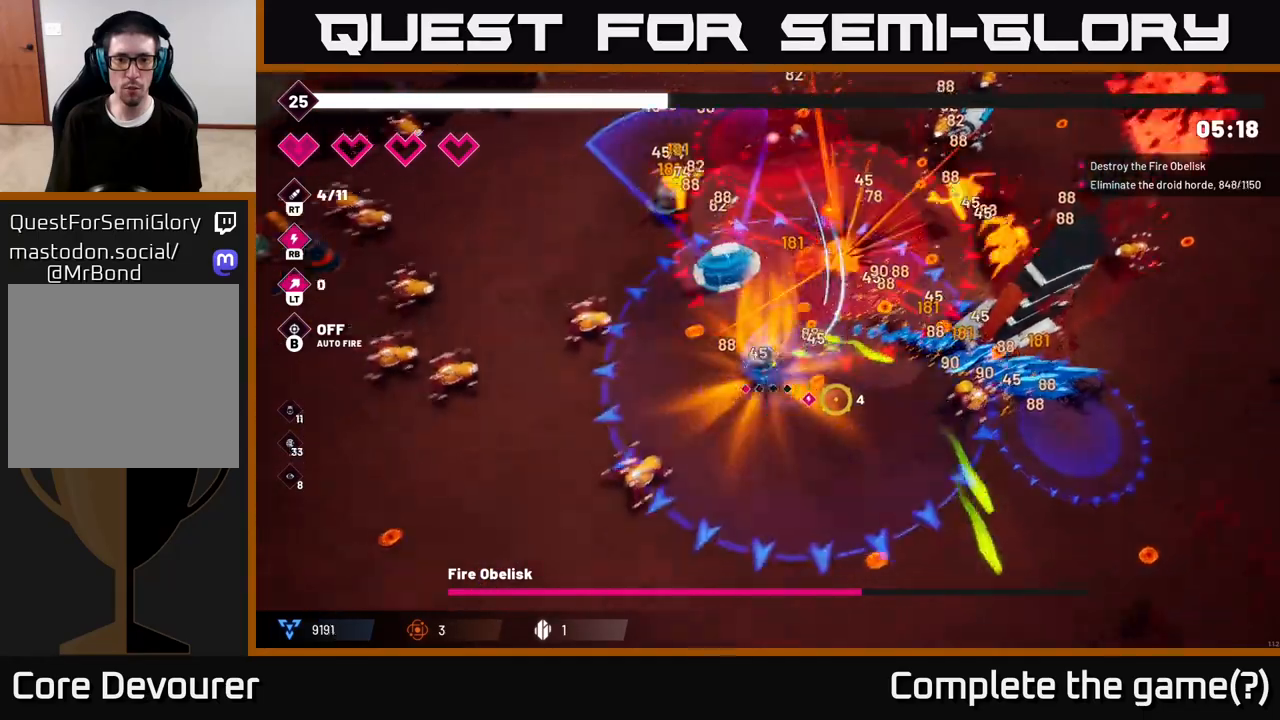
{"buttons": ["R2"], "left_stick": "down", "right_stick": "right", "events": [[83, "L2", "up"], [267, "right_stick", "right"], [383, "left_stick", "down"]]}
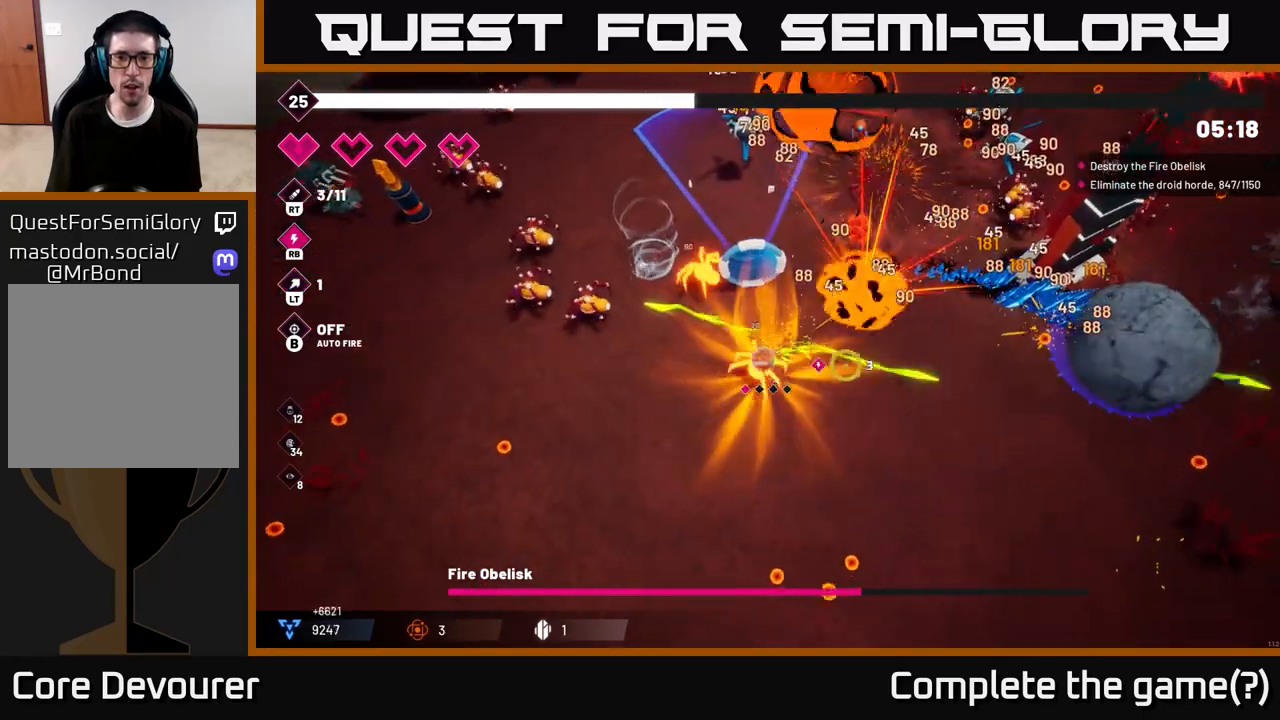
{"buttons": [], "left_stick": "down-right", "right_stick": "center", "events": [[17, "left_stick", "down-right"], [33, "right_stick", "down-right"], [67, "L2", "down"], [200, "L2", "up"], [283, "left_stick", "down"], [400, "R2", "up"], [467, "left_stick", "down-right"], [500, "right_stick", "center"]]}
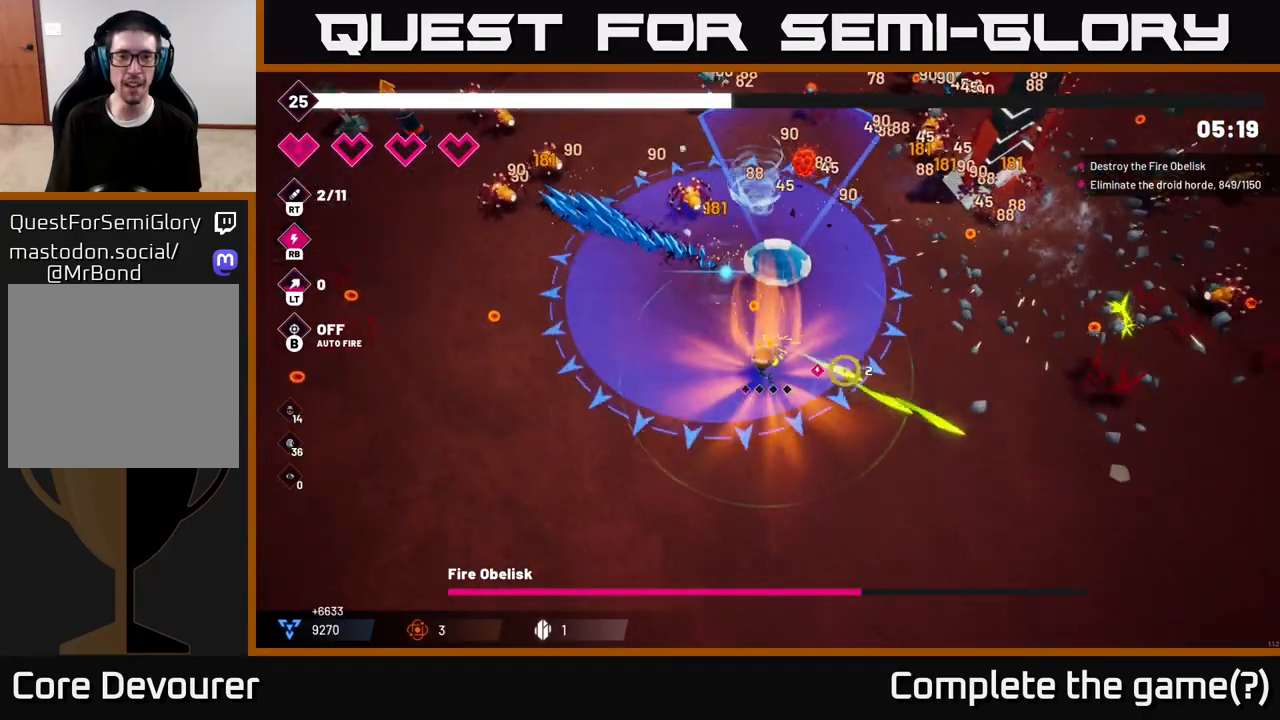
{"buttons": ["R2"], "left_stick": "right", "right_stick": "up-right", "events": [[150, "right_stick", "up-right"], [200, "R2", "down"], [250, "left_stick", "center"], [400, "left_stick", "right"]]}
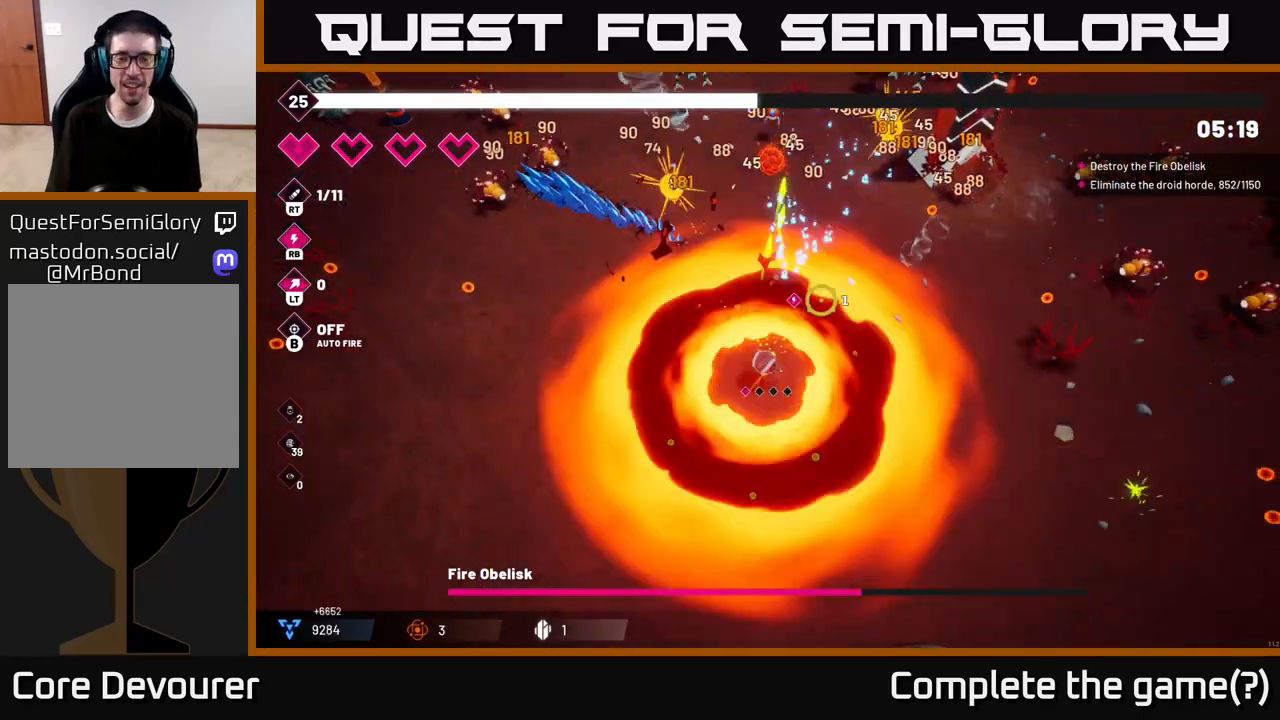
{"buttons": ["R2"], "left_stick": "right", "right_stick": "up-right", "events": [[217, "left_stick", "down-right"], [467, "left_stick", "right"]]}
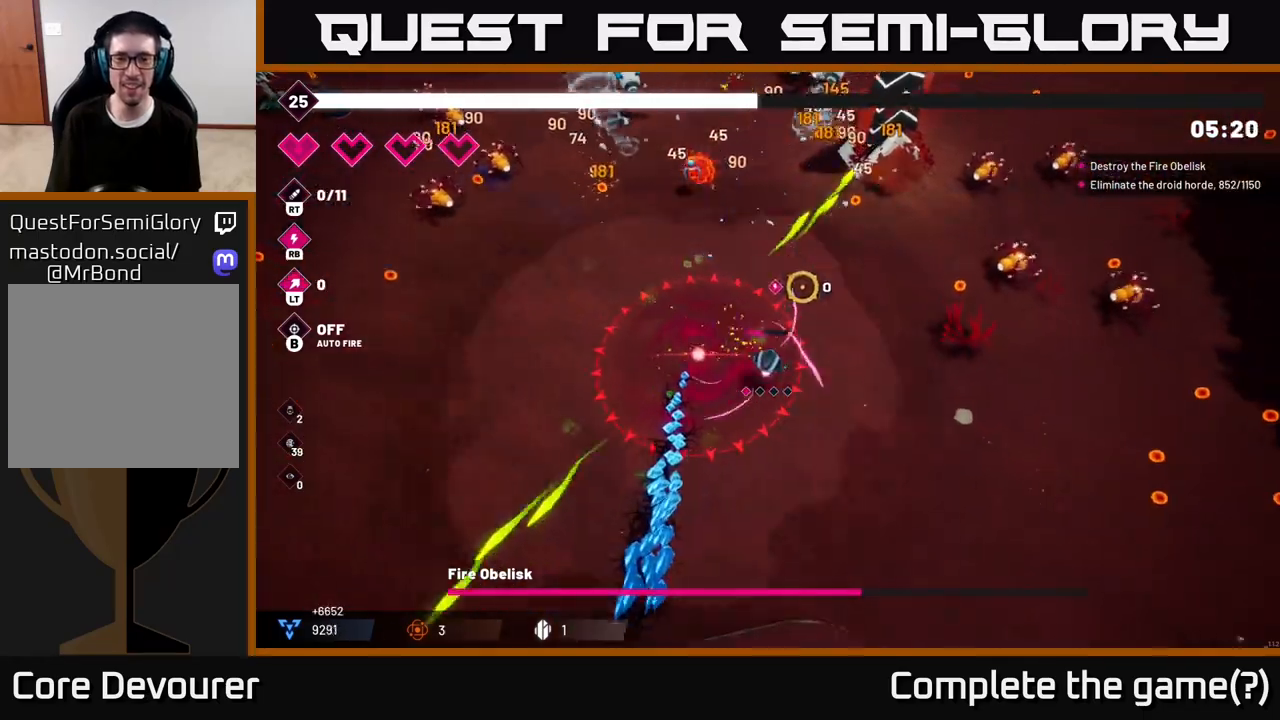
{"buttons": ["R2"], "left_stick": "up-right", "right_stick": "up", "events": [[83, "right_stick", "up"], [100, "left_stick", "up-right"]]}
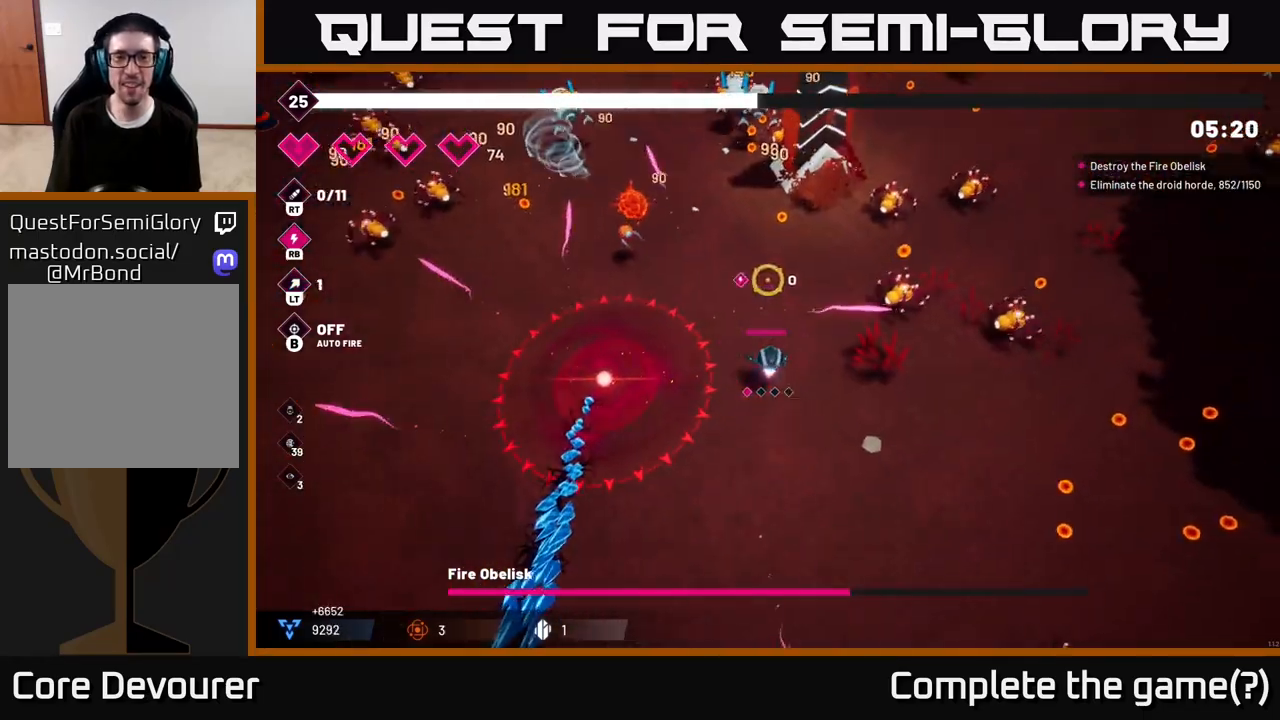
{"buttons": ["R2"], "left_stick": "down-right", "right_stick": "up-right", "events": [[83, "left_stick", "down-right"], [117, "right_stick", "up-right"]]}
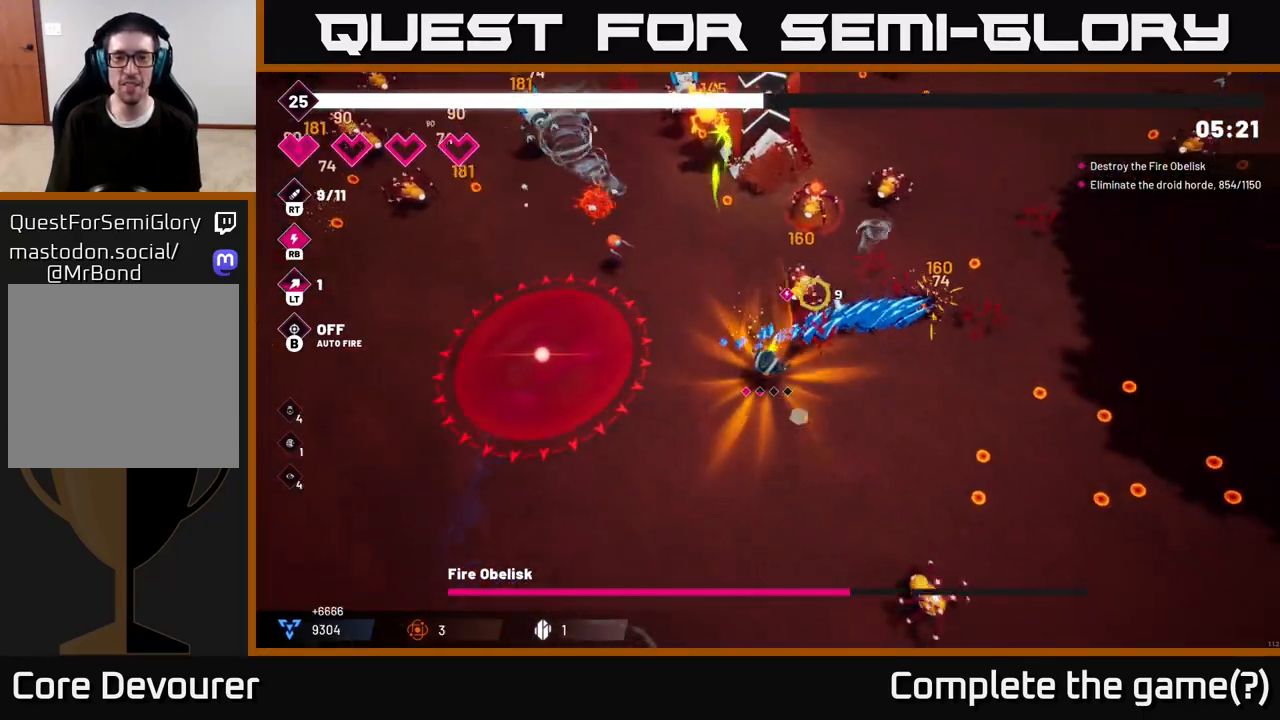
{"buttons": ["R2"], "left_stick": "right", "right_stick": "up-right", "events": [[167, "left_stick", "right"], [367, "L2", "down"], [467, "L2", "up"]]}
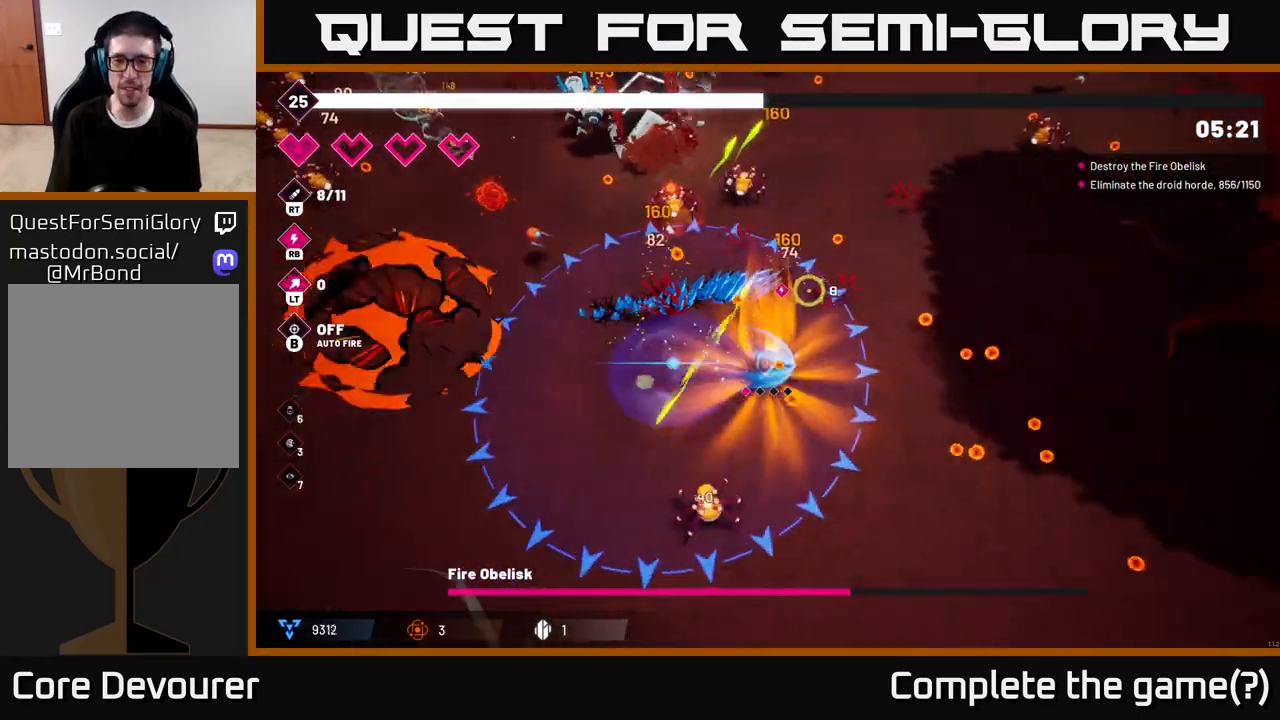
{"buttons": ["R2"], "left_stick": "up", "right_stick": "up-left", "events": [[117, "right_stick", "up"], [133, "L2", "down"], [217, "right_stick", "up-left"], [283, "L2", "up"], [367, "left_stick", "up"]]}
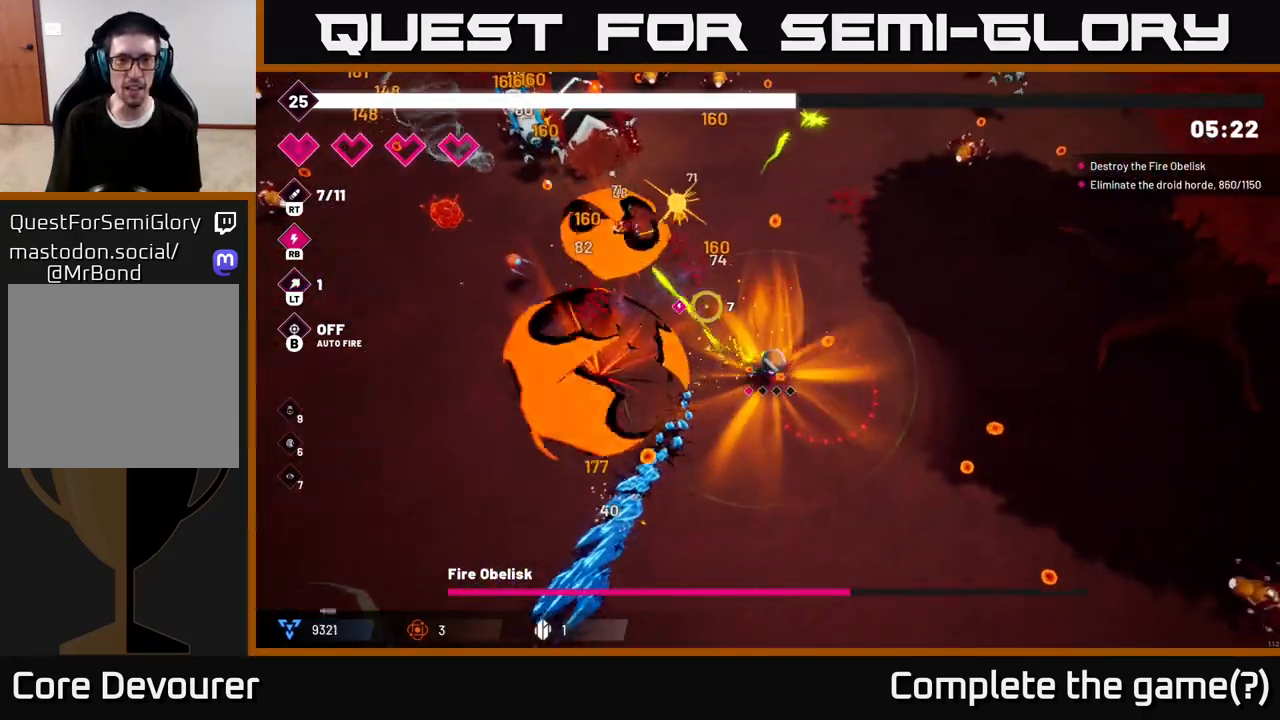
{"buttons": ["R2"], "left_stick": "up", "right_stick": "up-left", "events": []}
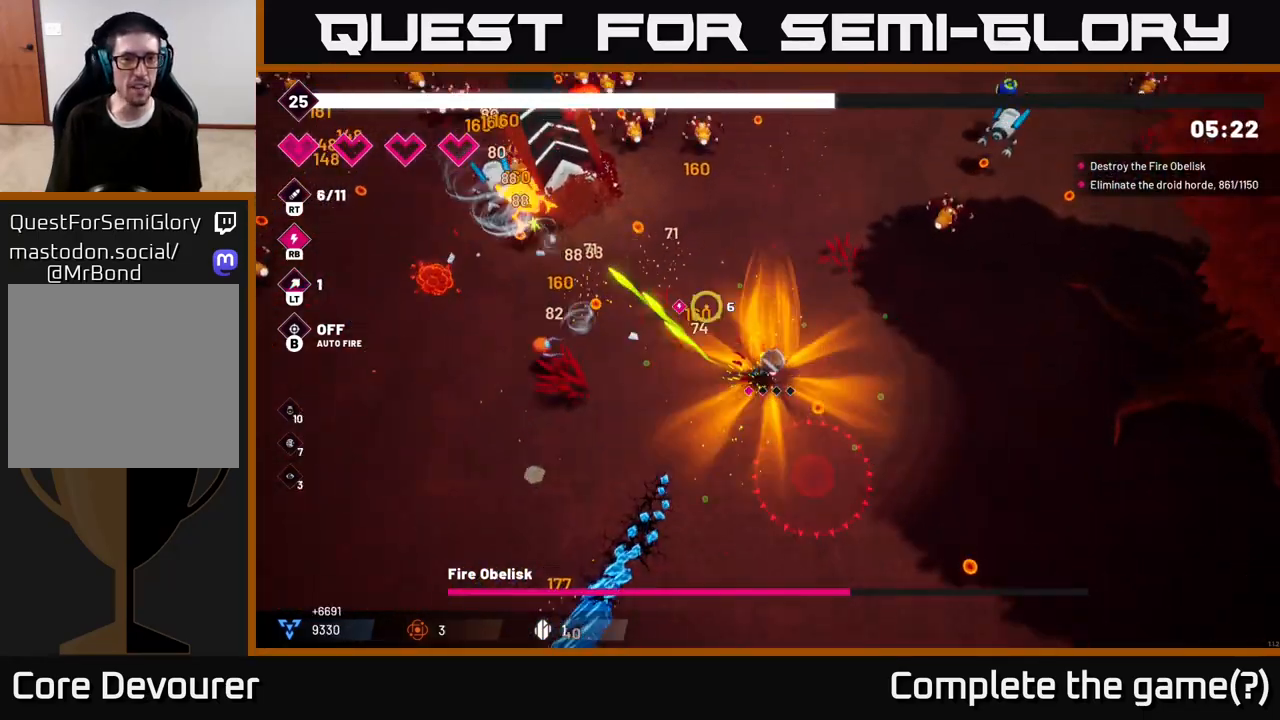
{"buttons": ["R2"], "left_stick": "up", "right_stick": "up-left", "events": []}
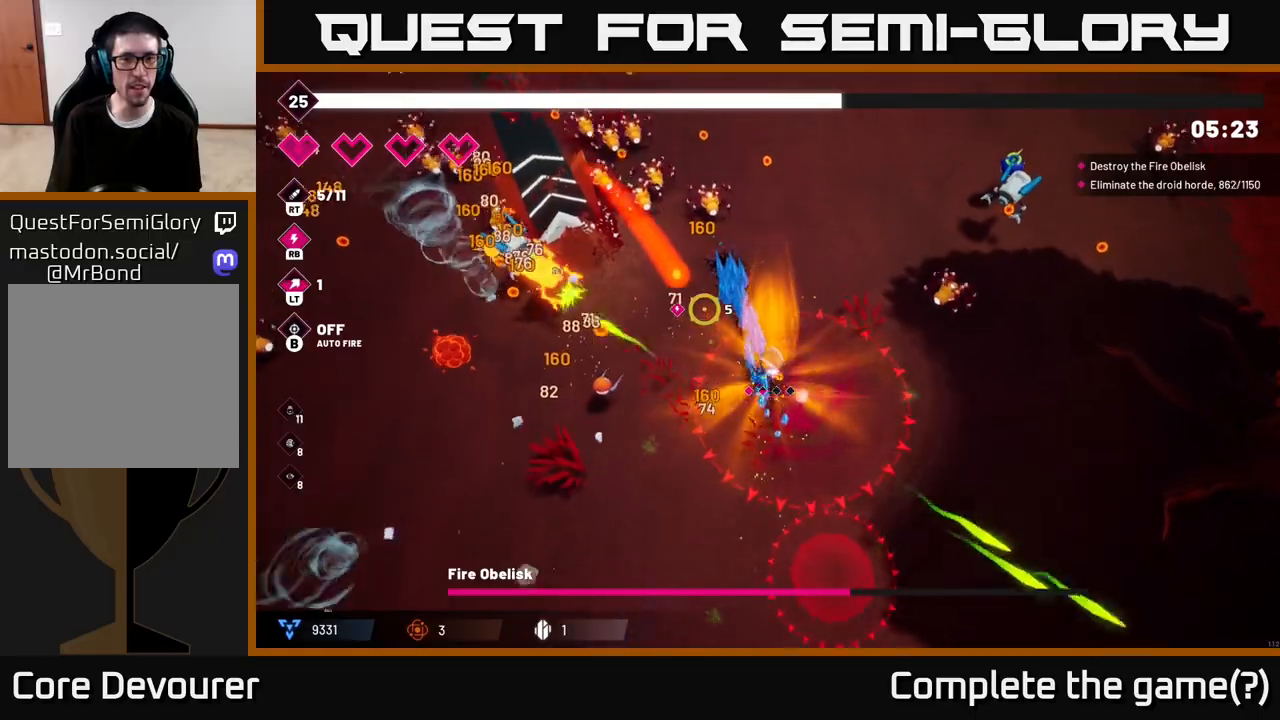
{"buttons": ["R2"], "left_stick": "up", "right_stick": "left", "events": [[33, "left_stick", "up-right"], [250, "left_stick", "up"], [500, "right_stick", "left"]]}
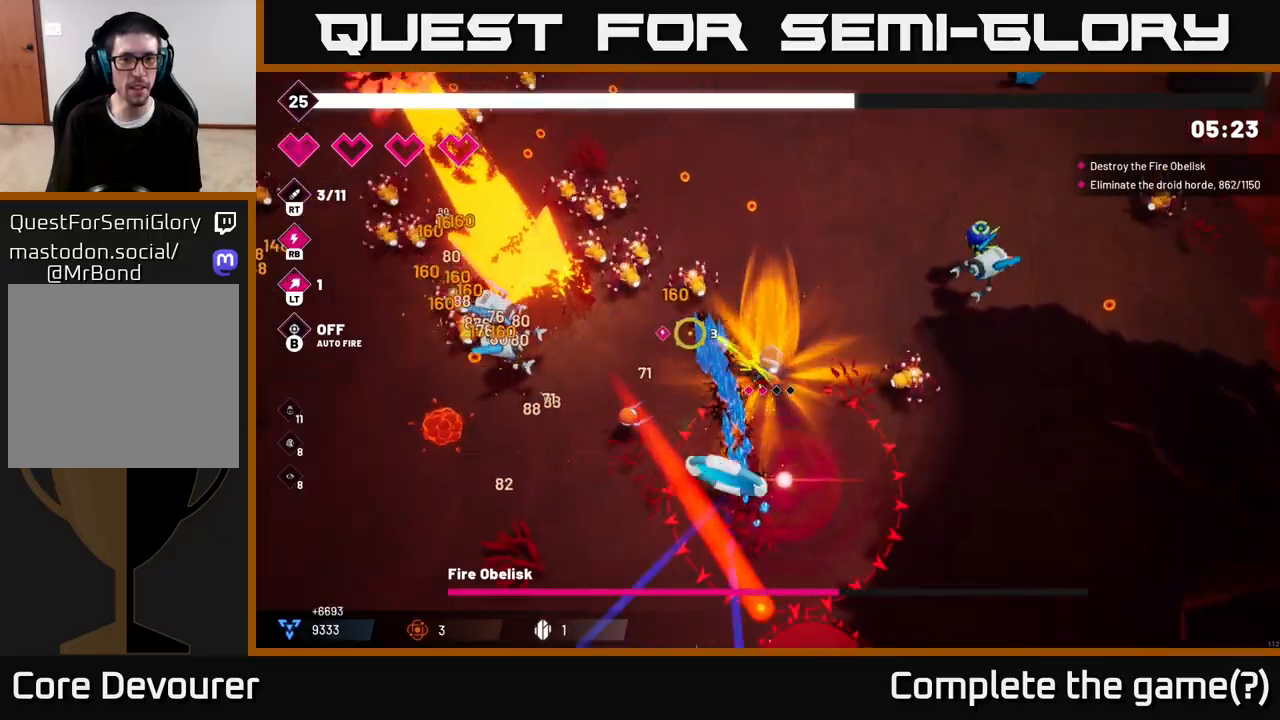
{"buttons": ["R2"], "left_stick": "up", "right_stick": "left", "events": []}
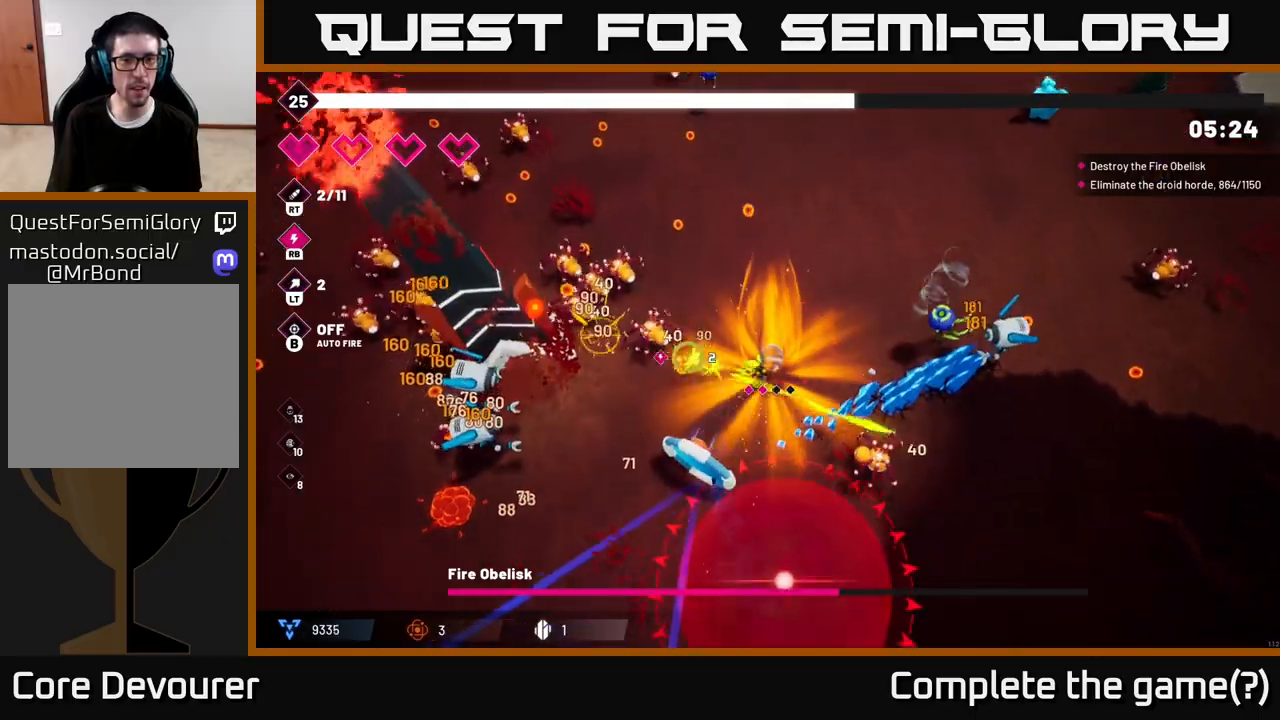
{"buttons": ["R2"], "left_stick": "up-left", "right_stick": "left", "events": [[50, "left_stick", "up-left"], [233, "left_stick", "up"], [417, "left_stick", "up-left"]]}
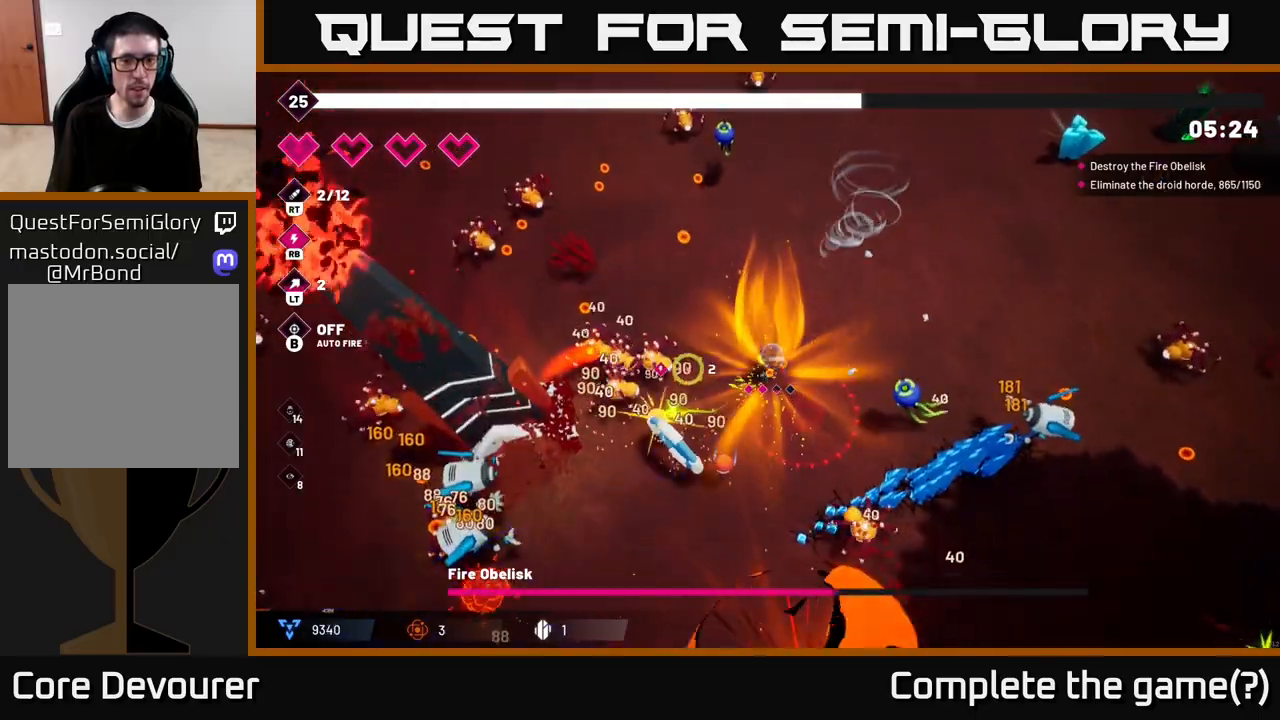
{"buttons": ["R2"], "left_stick": "up-left", "right_stick": "down-left", "events": [[167, "right_stick", "down-left"]]}
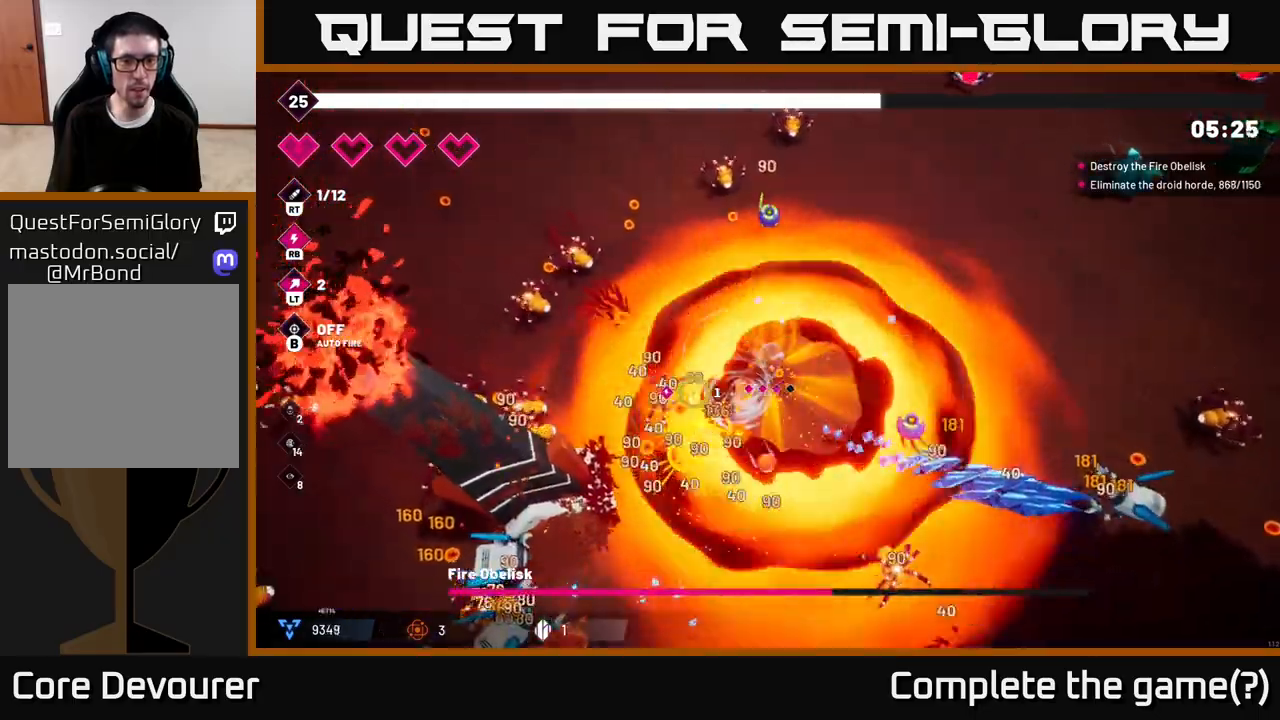
{"buttons": ["R2"], "left_stick": "up", "right_stick": "up-left", "events": [[17, "left_stick", "left"], [350, "left_stick", "up"], [417, "right_stick", "up-left"]]}
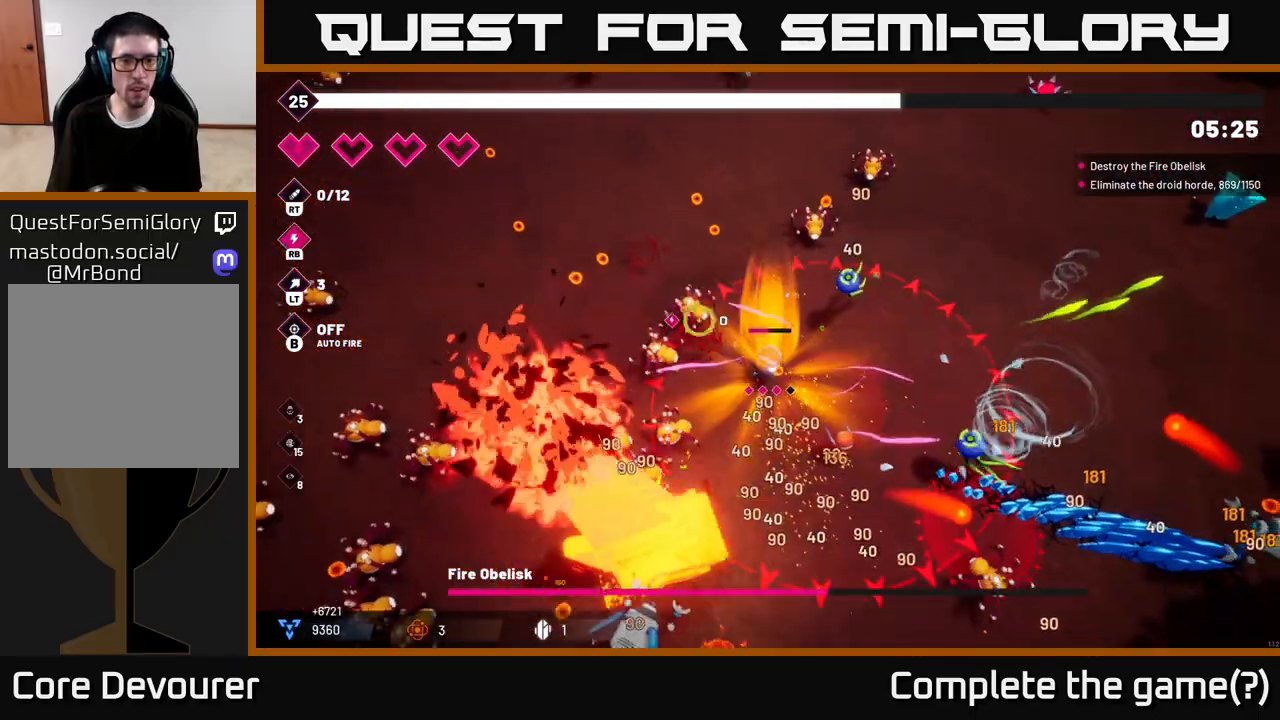
{"buttons": ["R2"], "left_stick": "left", "right_stick": "down", "events": [[150, "right_stick", "left"], [200, "left_stick", "up-left"], [217, "L2", "down"], [283, "right_stick", "down-left"], [333, "left_stick", "left"], [367, "L2", "up"], [450, "right_stick", "down"]]}
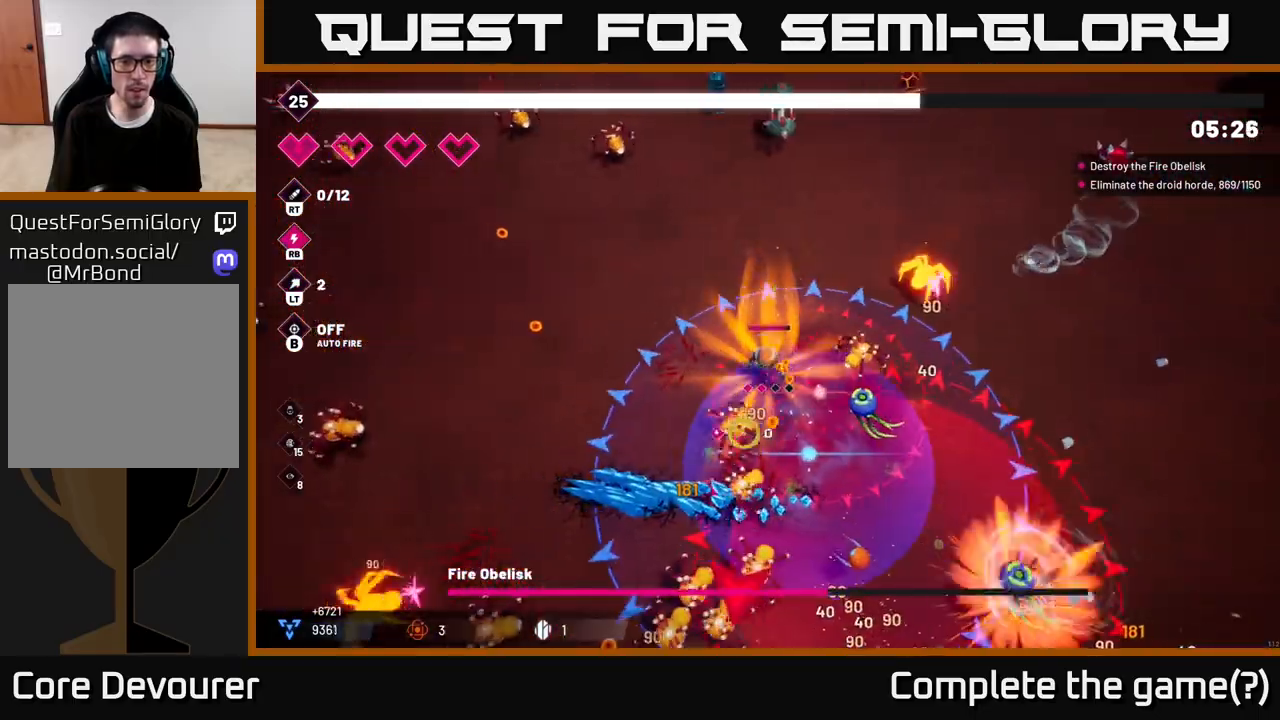
{"buttons": ["R2"], "left_stick": "down-left", "right_stick": "down", "events": [[117, "L2", "down"], [217, "L2", "up"], [467, "left_stick", "down-left"]]}
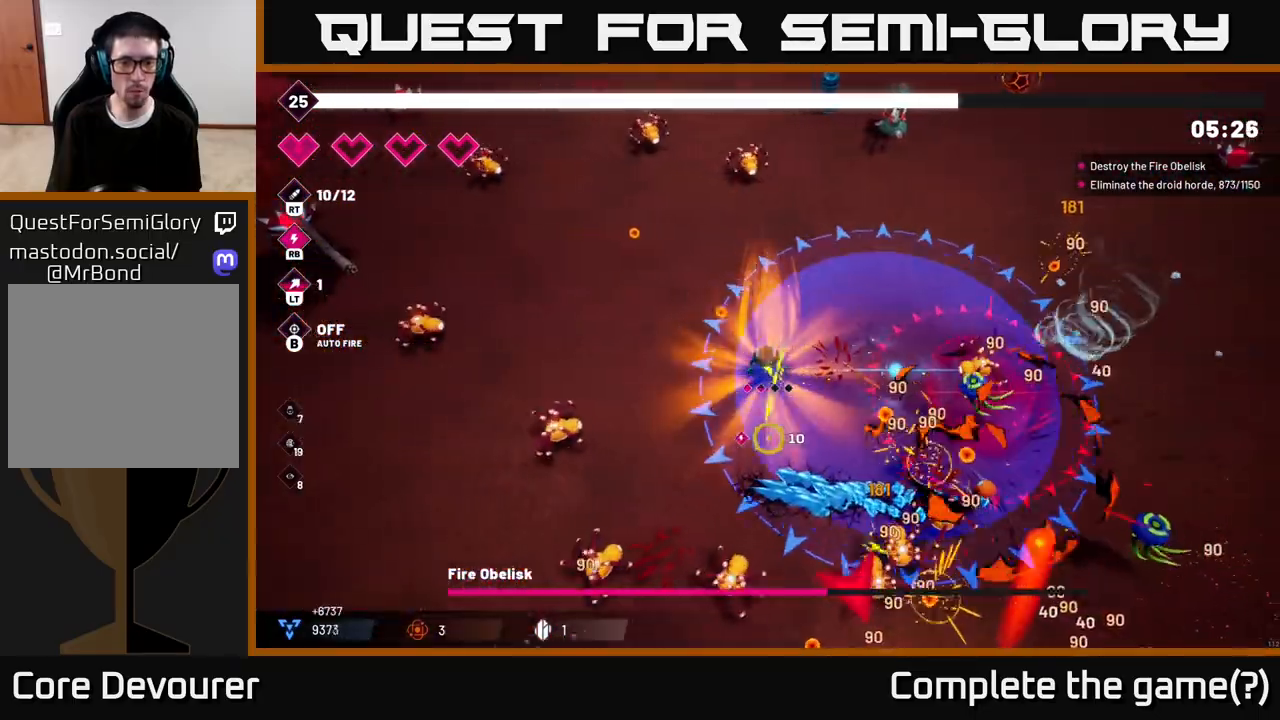
{"buttons": ["R2"], "left_stick": "down-left", "right_stick": "down", "events": []}
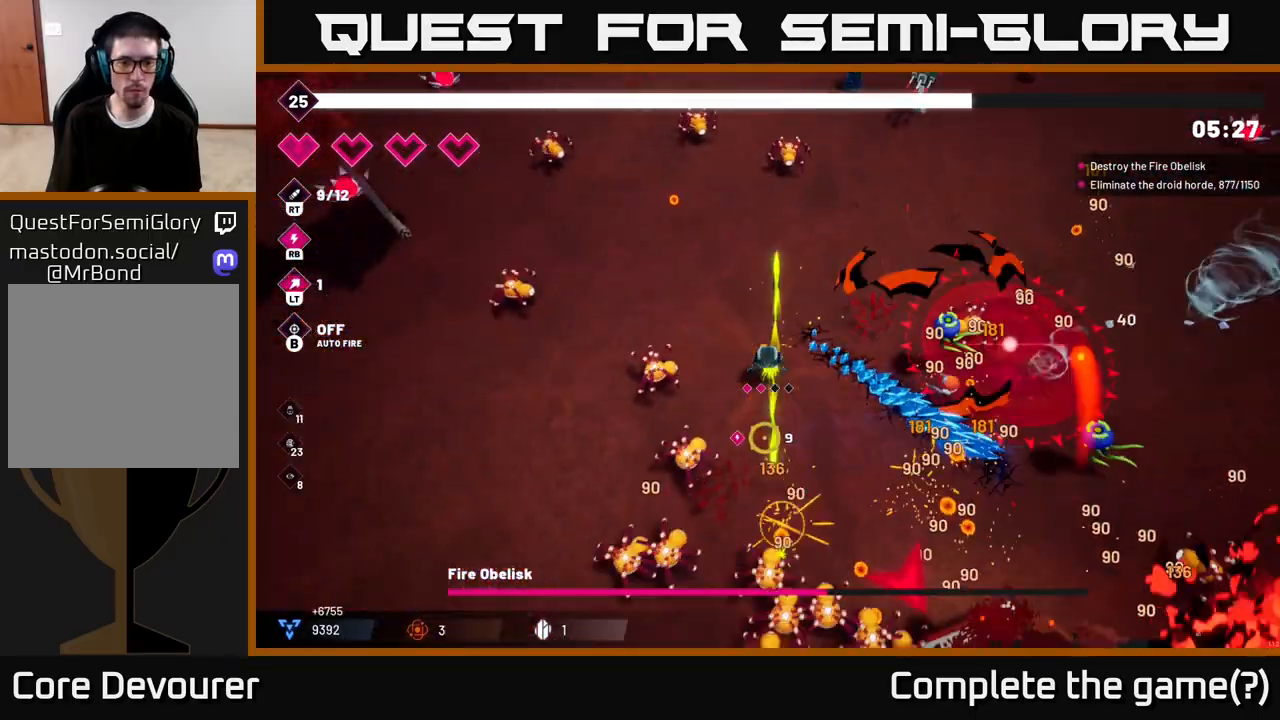
{"buttons": ["R2"], "left_stick": "left", "right_stick": "down-right", "events": [[117, "L2", "down"], [183, "left_stick", "left"], [267, "L2", "up"], [267, "right_stick", "down-right"]]}
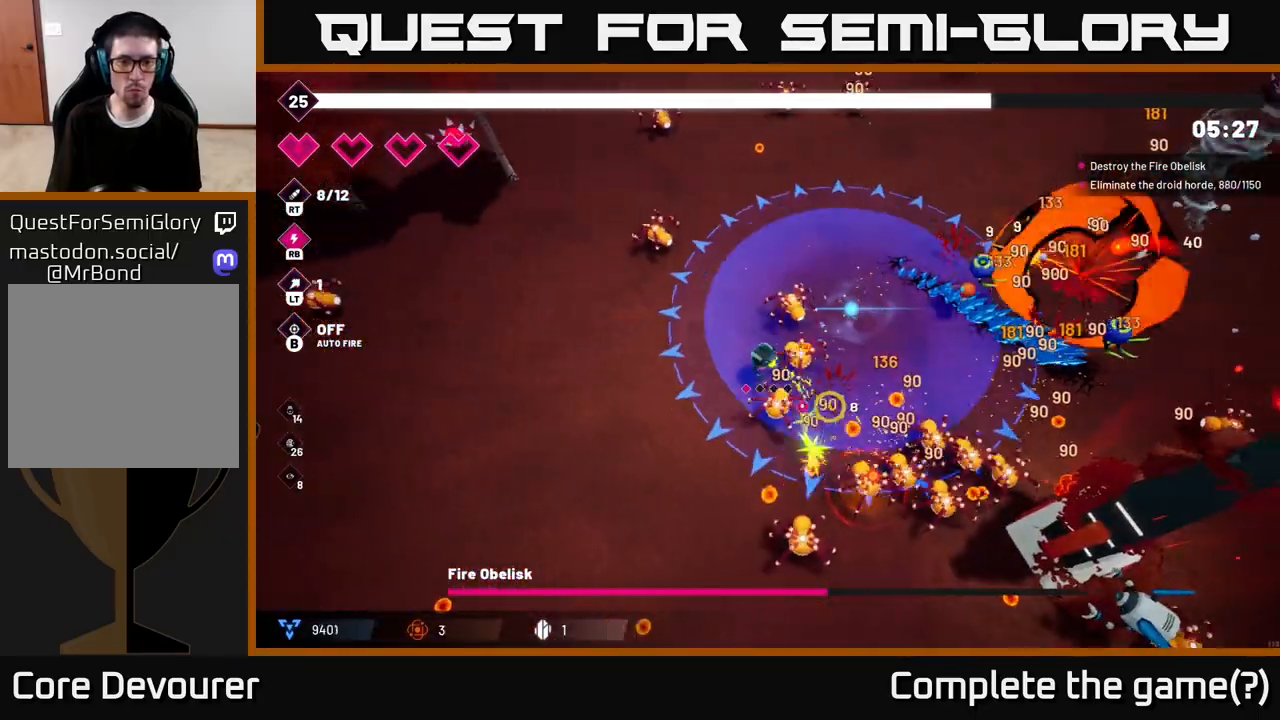
{"buttons": ["R2"], "left_stick": "down-left", "right_stick": "down-right", "events": [[300, "left_stick", "down-left"]]}
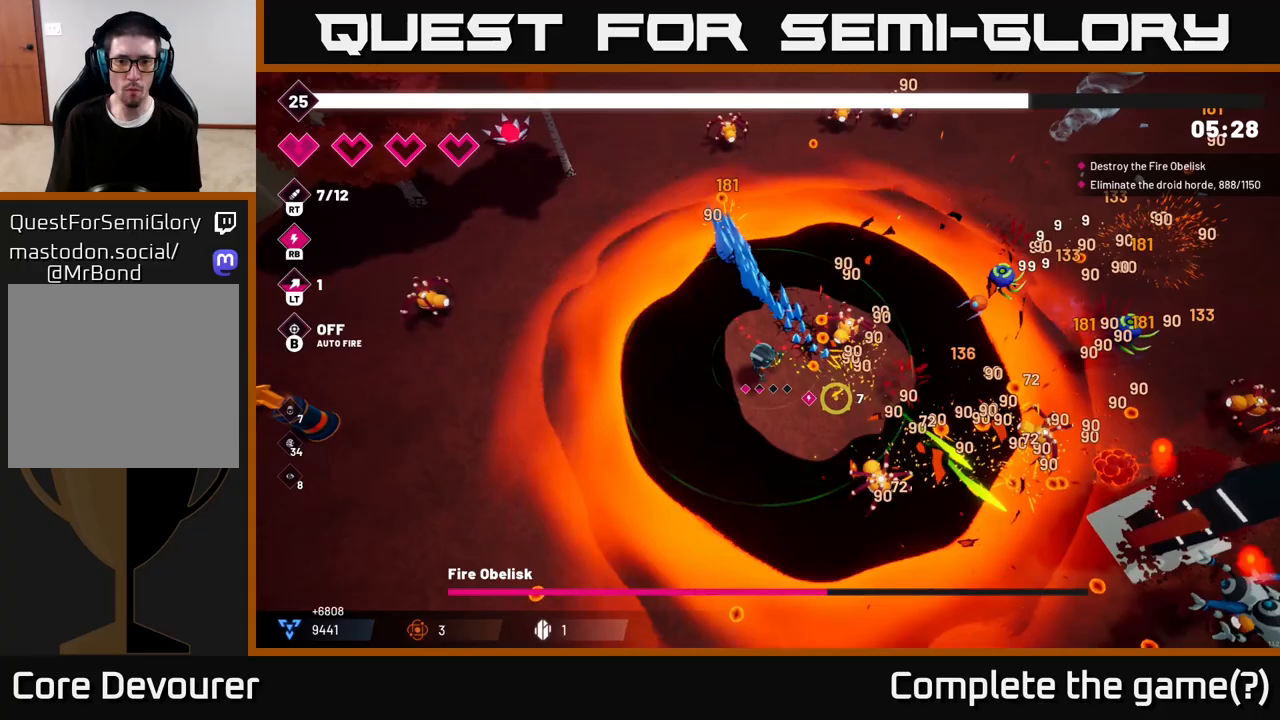
{"buttons": ["R2"], "left_stick": "down", "right_stick": "right", "events": [[17, "left_stick", "down"], [33, "right_stick", "right"]]}
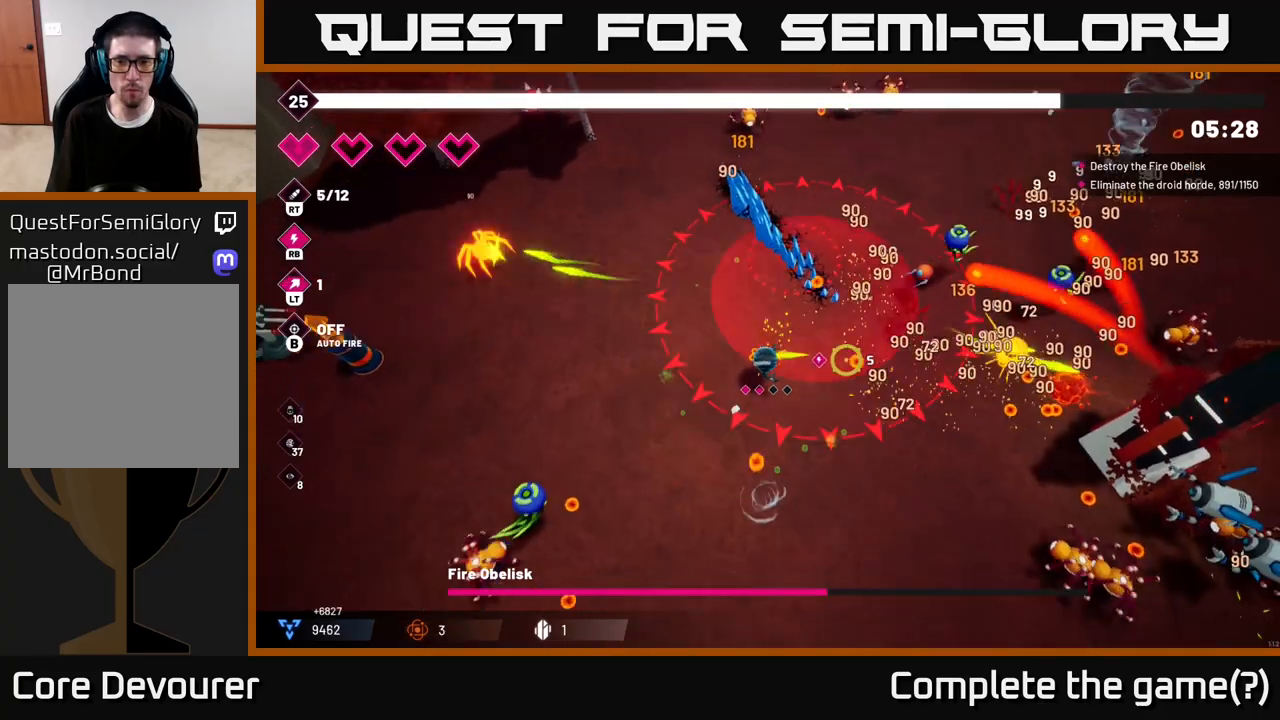
{"buttons": ["R2"], "left_stick": "down-right", "right_stick": "right", "events": [[17, "left_stick", "down-right"]]}
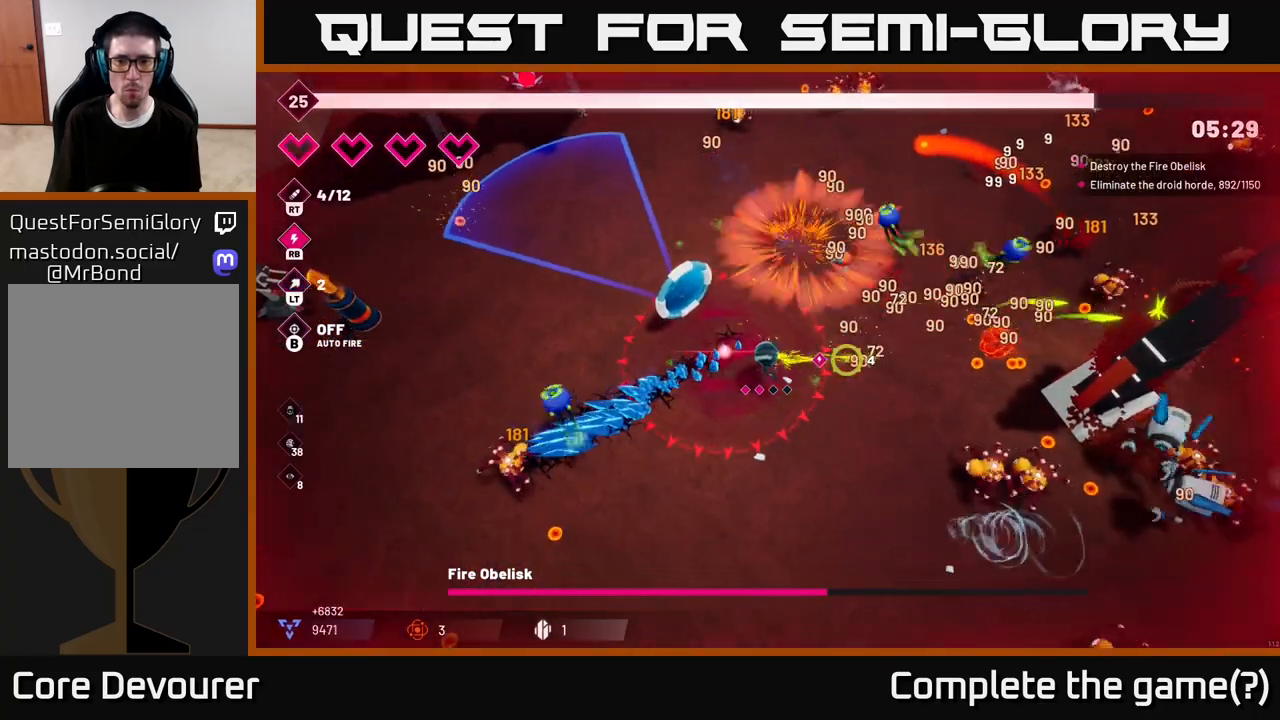
{"buttons": ["R2"], "left_stick": "down-right", "right_stick": "right", "events": [[300, "L2", "down"], [433, "L2", "up"]]}
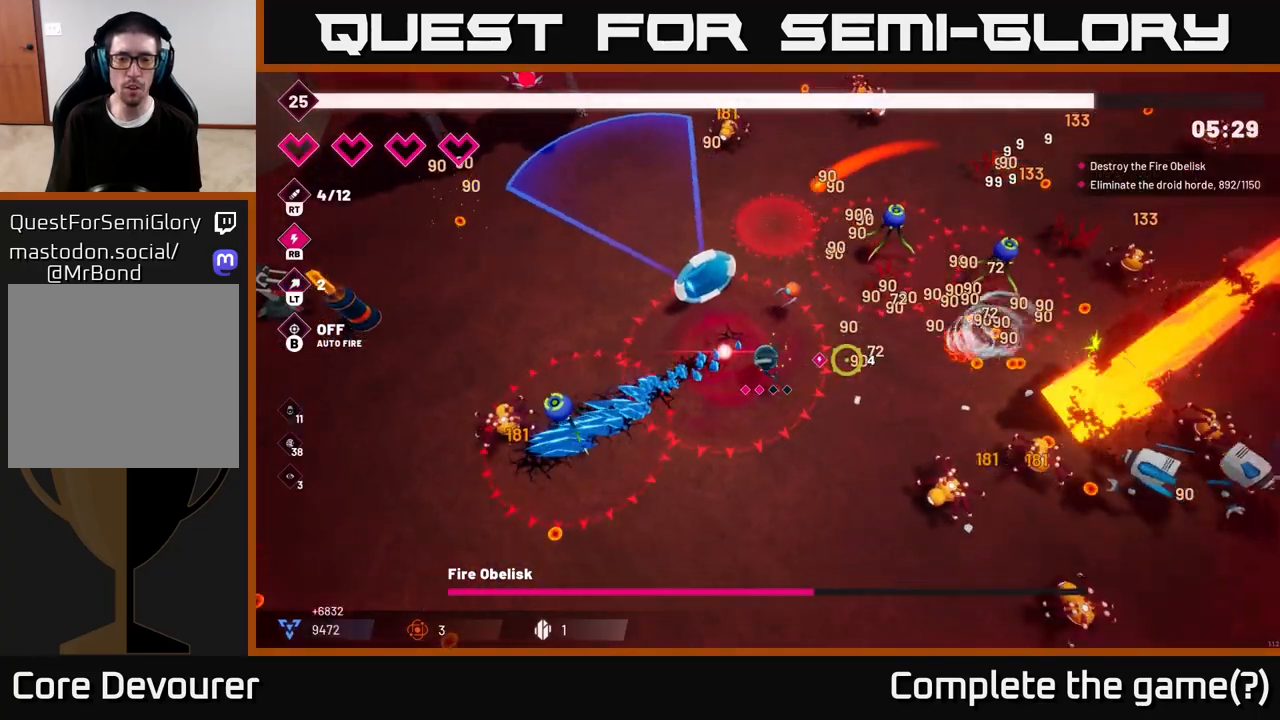
{"buttons": ["R2"], "left_stick": "down-right", "right_stick": "down-right", "events": [[50, "R2", "up"], [100, "L2", "down"], [133, "R2", "down"], [217, "L2", "up"], [300, "right_stick", "down-right"]]}
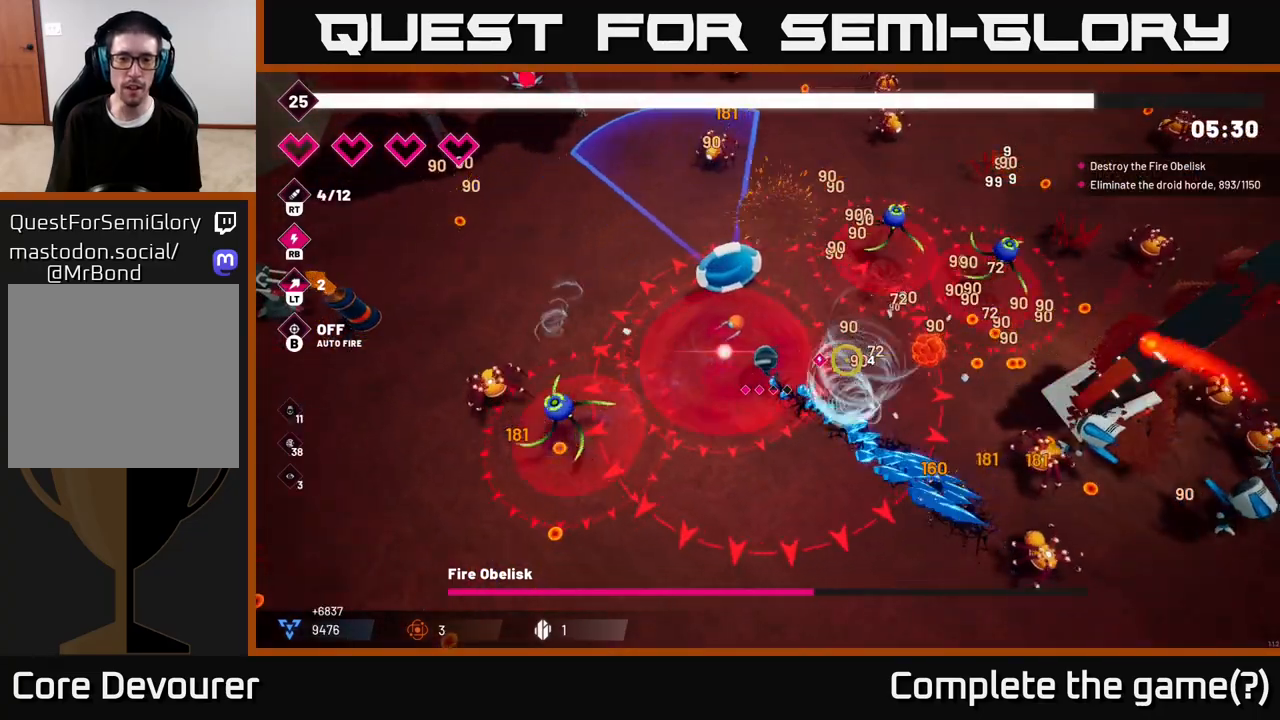
{"buttons": [], "left_stick": "down-right", "right_stick": "center", "events": [[183, "right_stick", "right"], [300, "R2", "up"], [350, "right_stick", "center"]]}
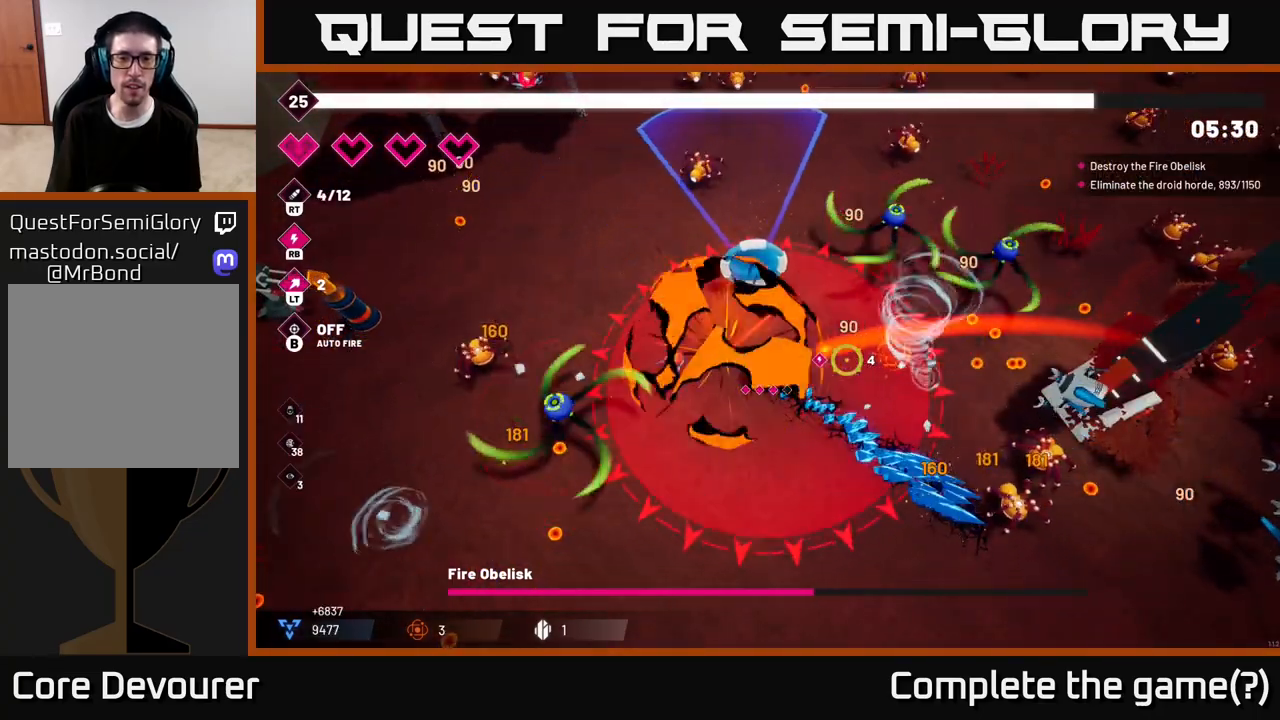
{"buttons": ["R2"], "left_stick": "down-right", "right_stick": "right", "events": [[100, "R2", "down"], [150, "right_stick", "right"], [233, "L2", "down"], [367, "L2", "up"]]}
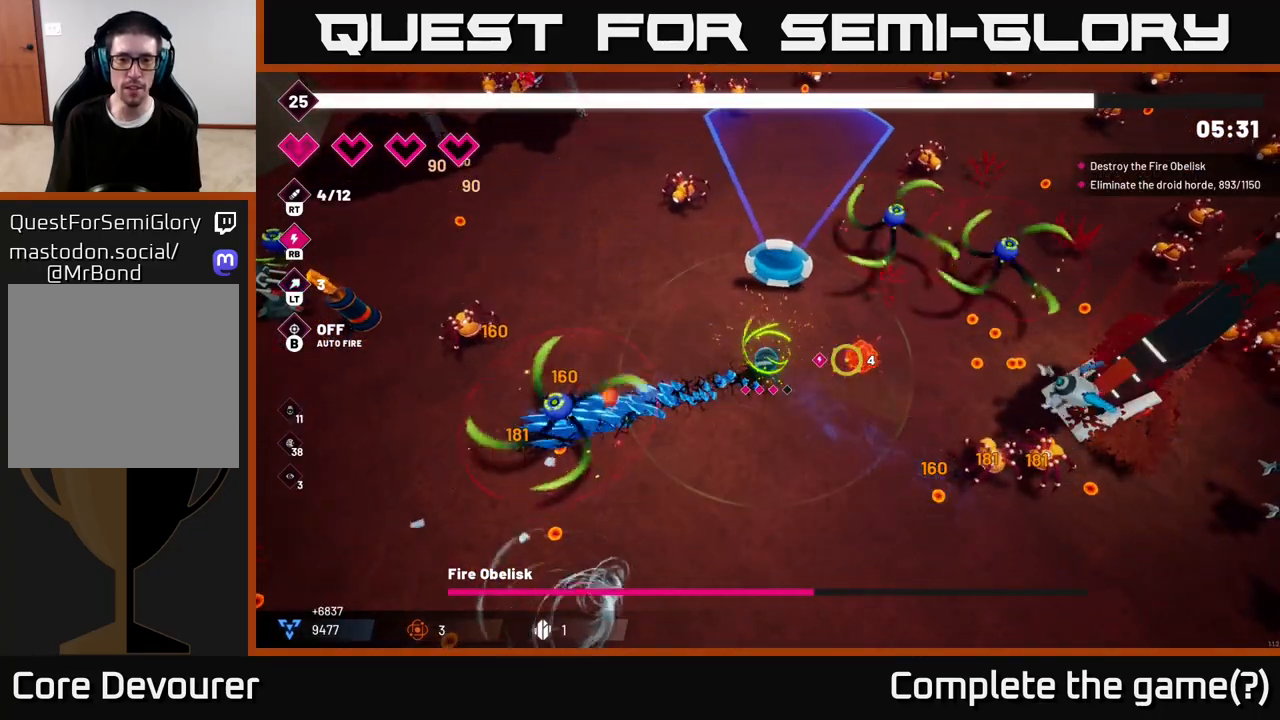
{"buttons": ["R2"], "left_stick": "down-right", "right_stick": "right", "events": []}